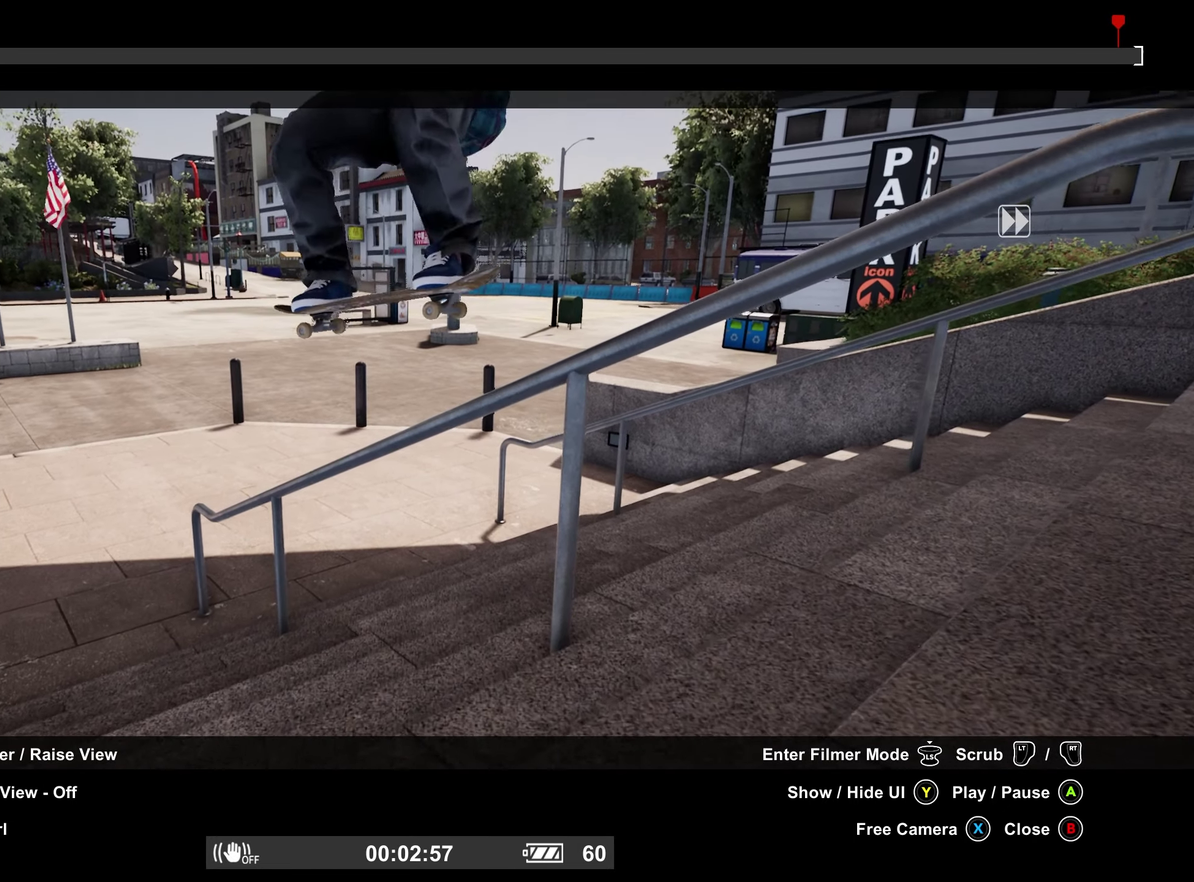
Gameplay with a controller (Xbox layout); each line is a JSON object with the inputs held at the frame after it (dt_ms = milliseconds from this image to that frame). "events" lists button and stick changes between this image and that frame as [ms after this image, input, new state], when the widget could be followed in between. This overlay highlights the sticks when they move; stick clicks (L3 R3) are not distinguishable. Not read: L3 R3.
{"dt_ms": 500, "buttons": [], "left_stick": "up-left", "right_stick": "center", "events": [[83, "R2", "up"], [83, "left_stick", "up-left"]]}
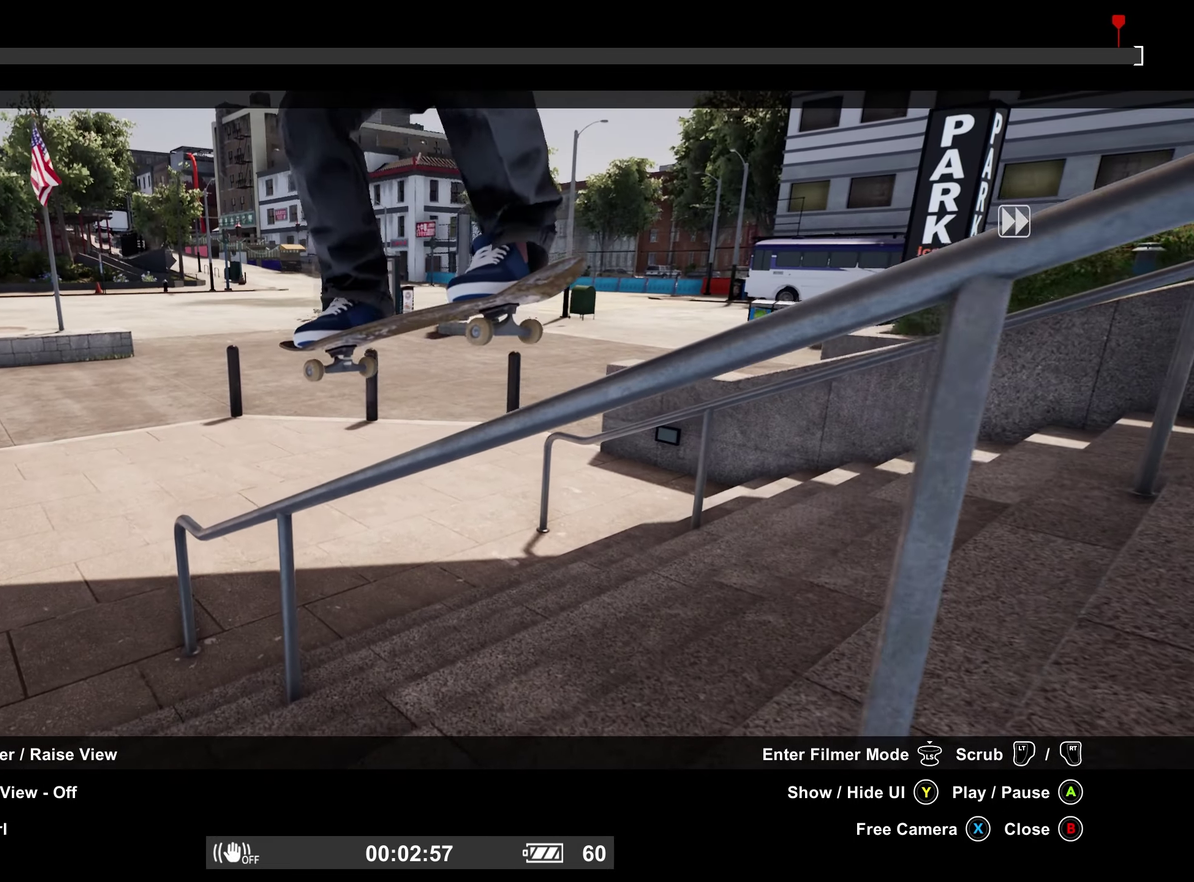
{"dt_ms": 300, "buttons": [], "left_stick": "up-left", "right_stick": "center", "events": [[33, "R2", "down"], [183, "R2", "up"]]}
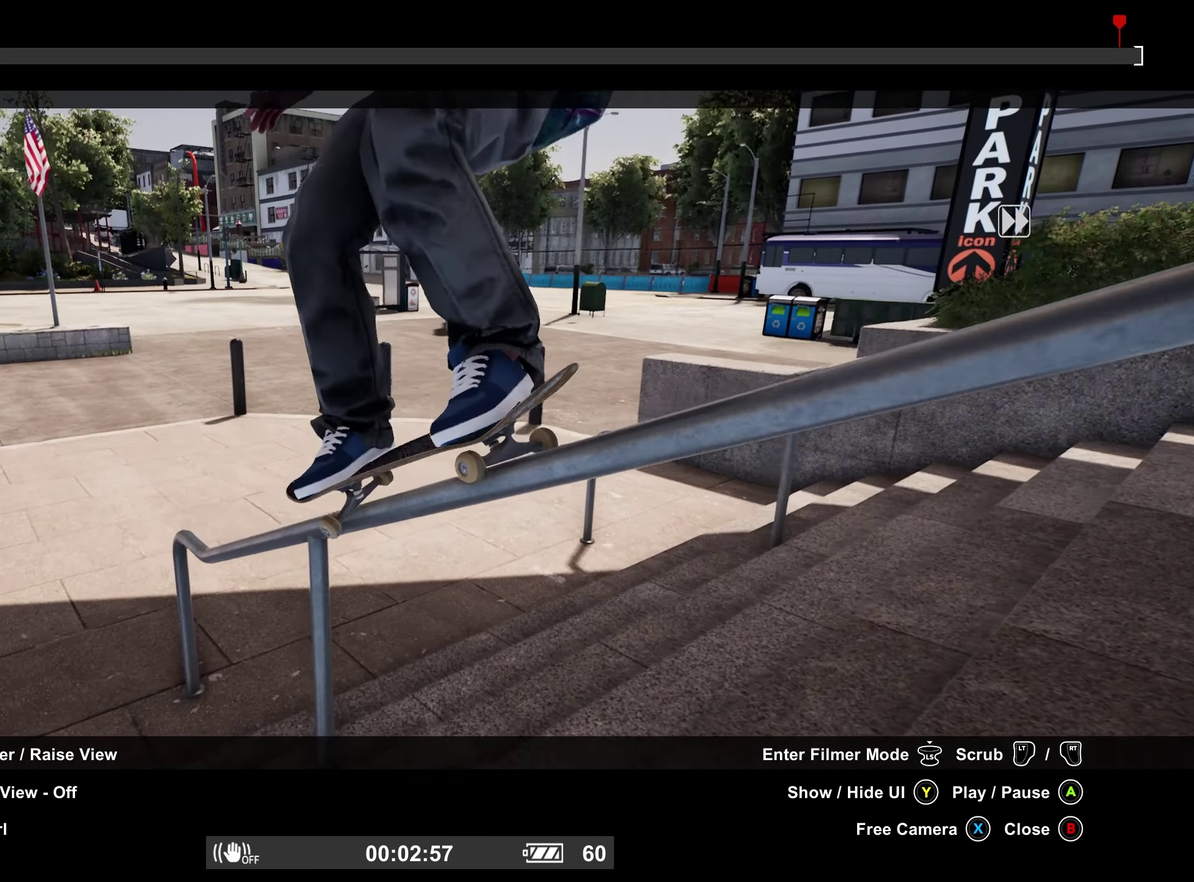
{"dt_ms": 700, "buttons": [], "left_stick": "center", "right_stick": "center", "events": [[400, "left_stick", "center"]]}
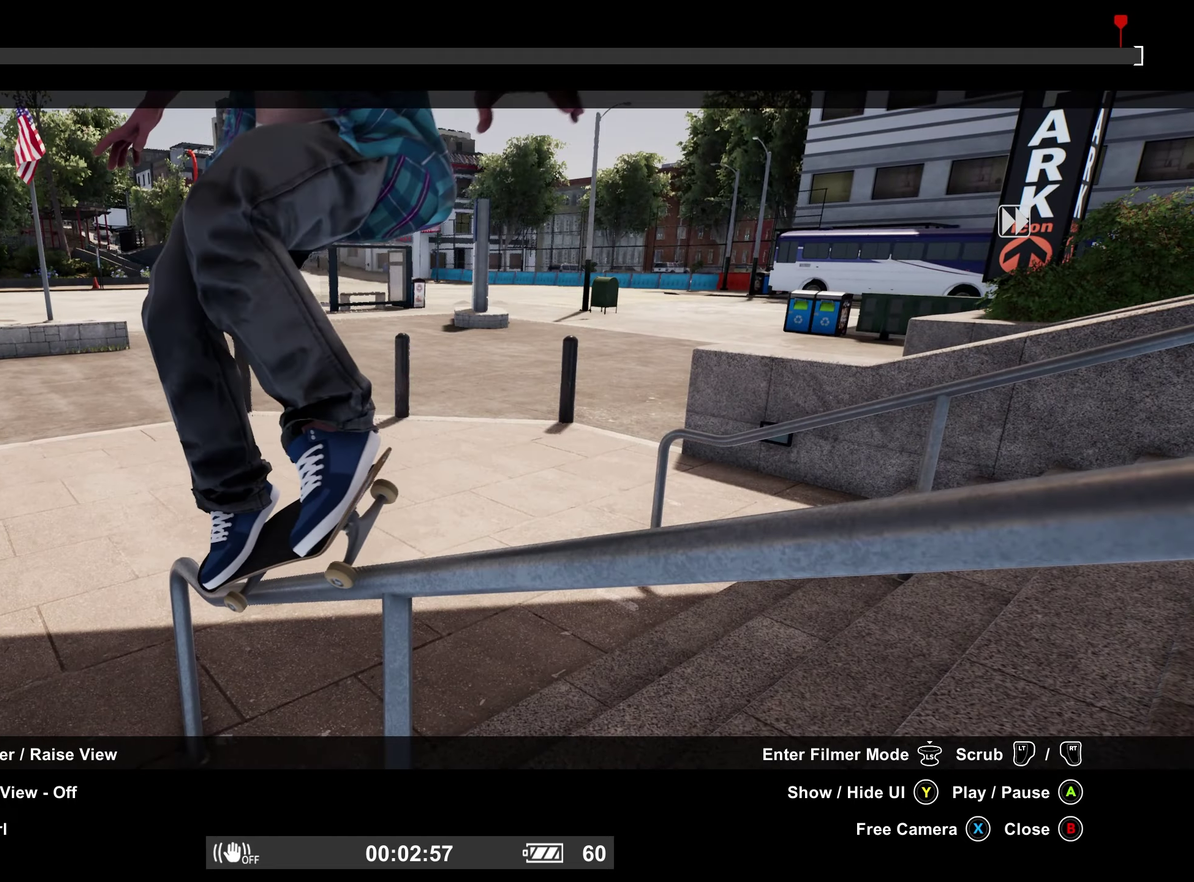
{"dt_ms": 500, "buttons": [], "left_stick": "center", "right_stick": "center", "events": []}
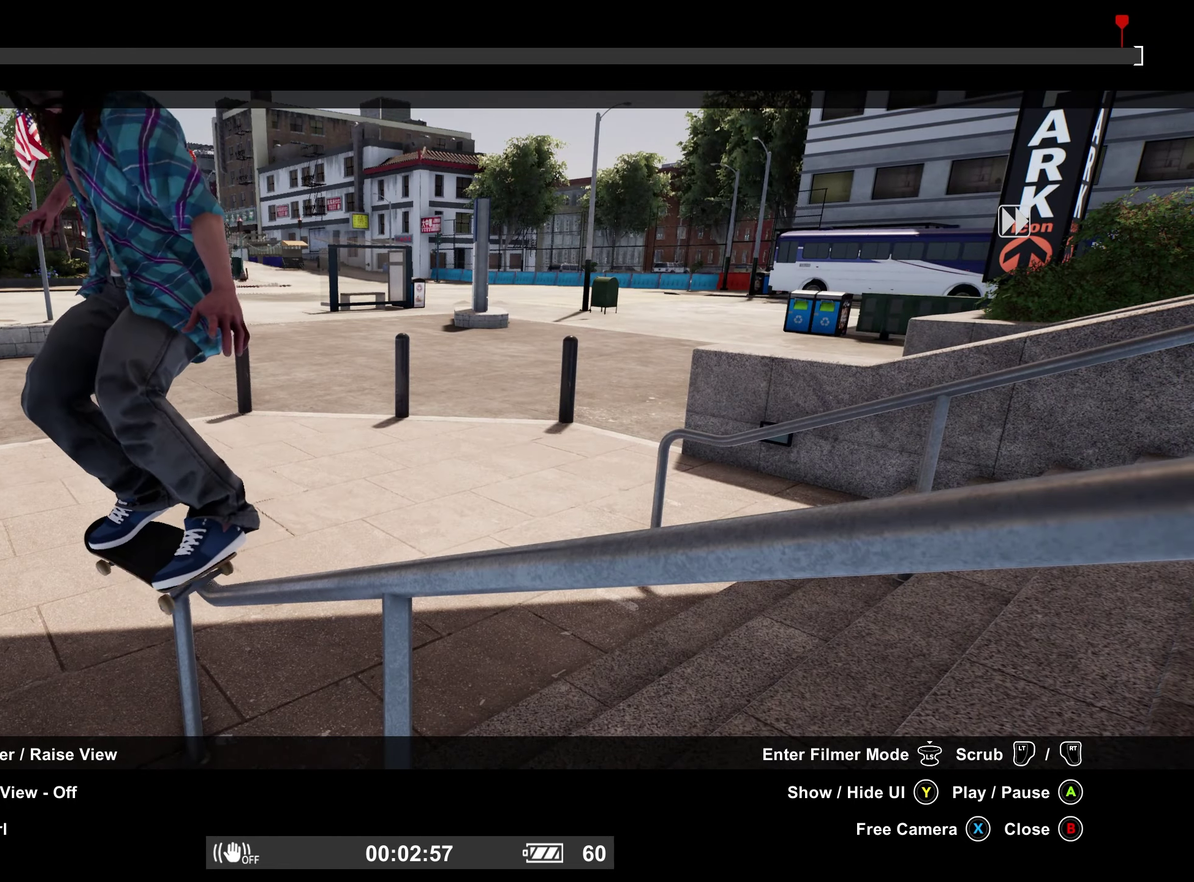
{"dt_ms": 500, "buttons": [], "left_stick": "center", "right_stick": "center", "events": [[234, "R2", "down"], [400, "R2", "up"]]}
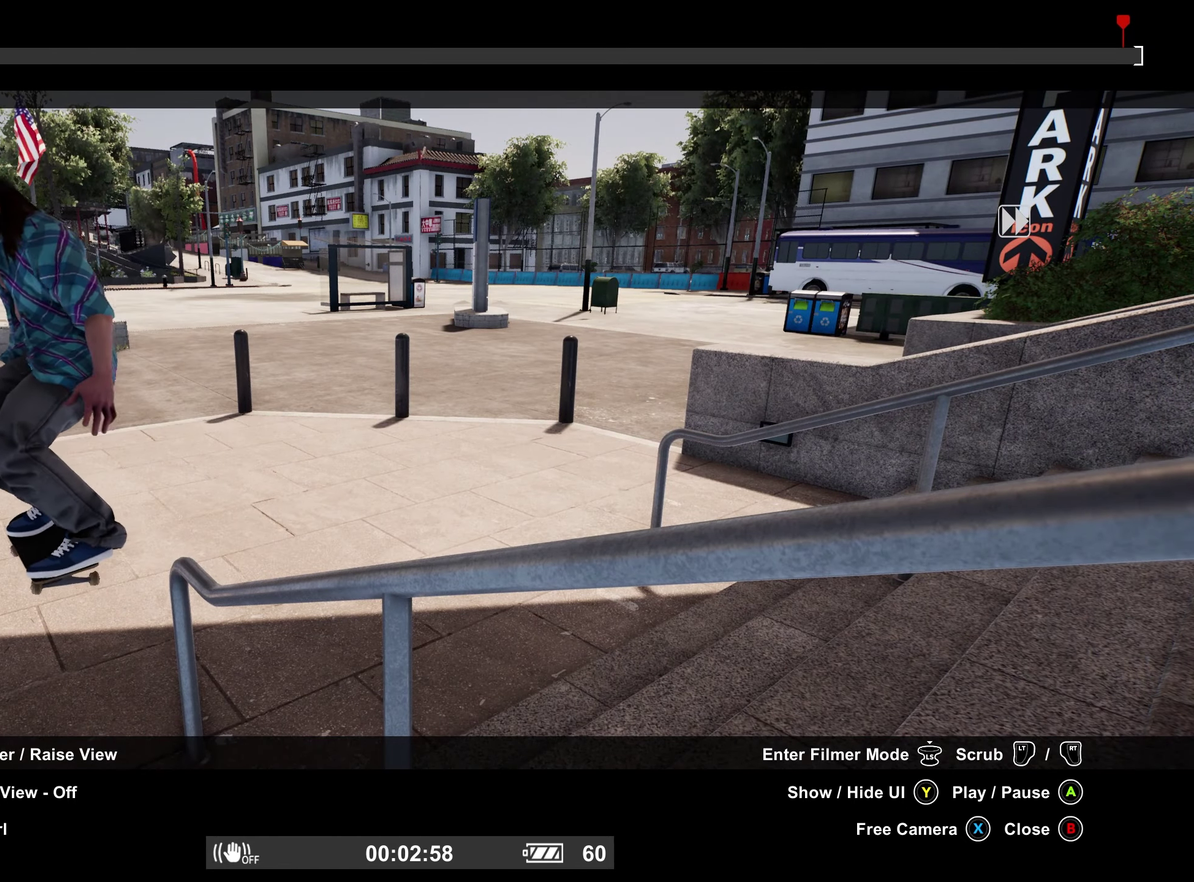
{"dt_ms": 500, "buttons": ["R2"], "left_stick": "center", "right_stick": "center", "events": [[434, "R2", "down"]]}
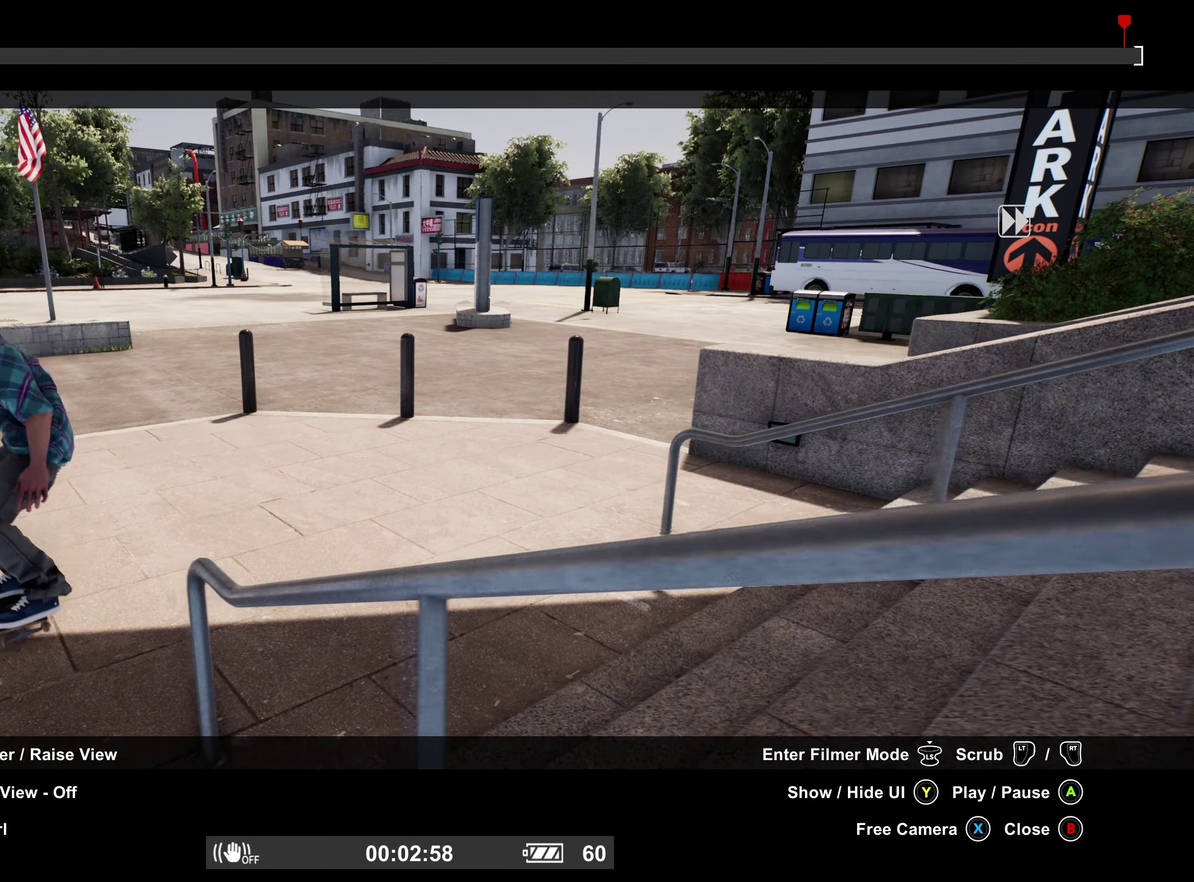
{"dt_ms": 500, "buttons": ["R2"], "left_stick": "up-left", "right_stick": "up-left", "events": [[34, "left_stick", "up-left"], [150, "right_stick", "left"], [200, "left_stick", "up"], [400, "left_stick", "up-left"], [434, "right_stick", "up-left"]]}
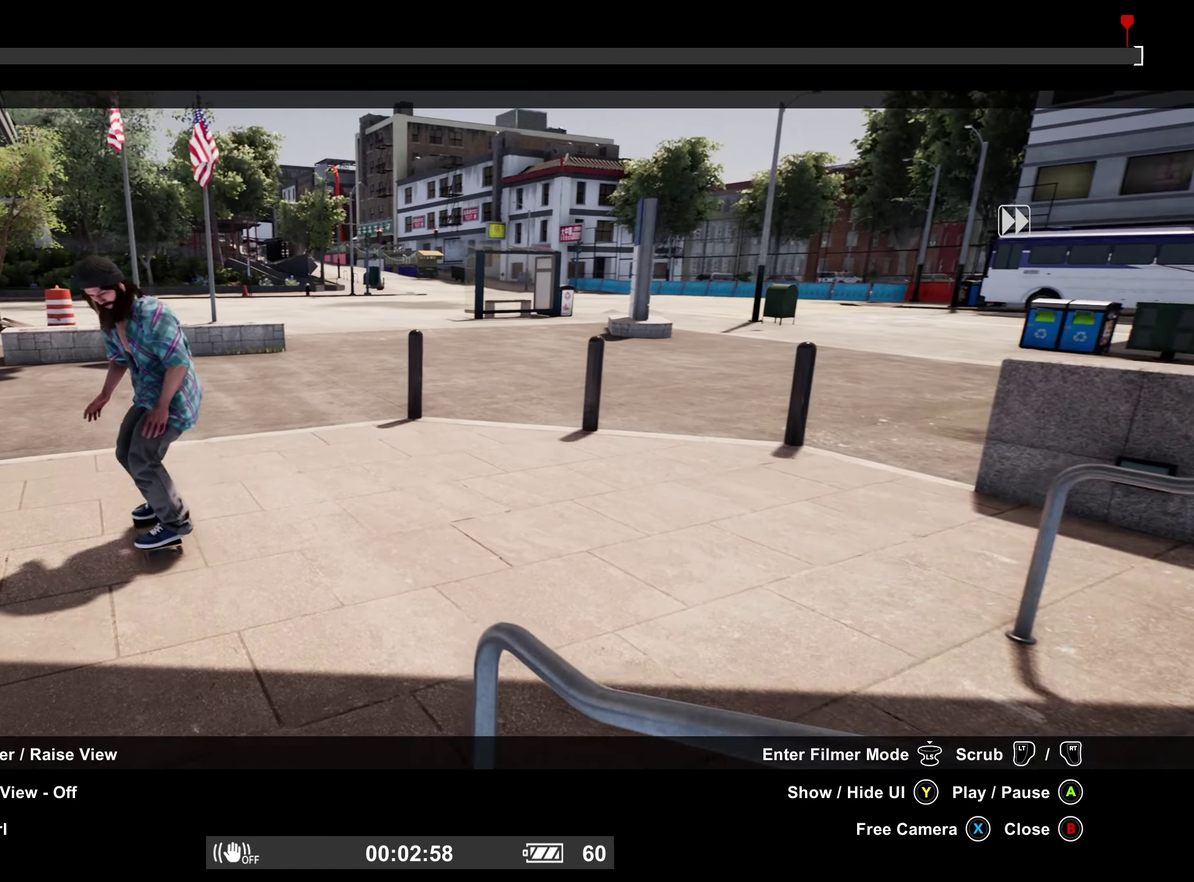
{"dt_ms": 400, "buttons": ["R2"], "left_stick": "up-left", "right_stick": "up-left", "events": []}
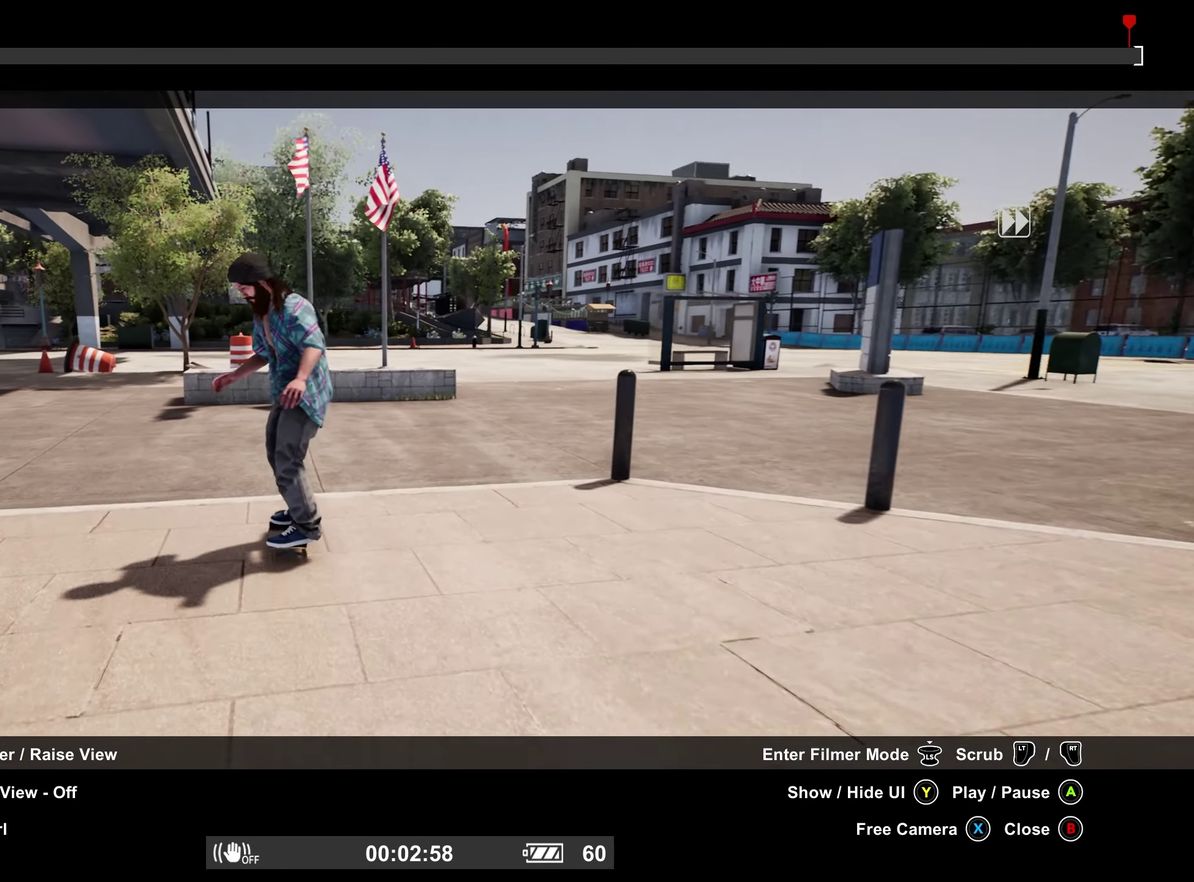
{"dt_ms": 600, "buttons": ["R2"], "left_stick": "up", "right_stick": "center", "events": [[217, "right_stick", "up"], [250, "left_stick", "up"], [367, "right_stick", "center"]]}
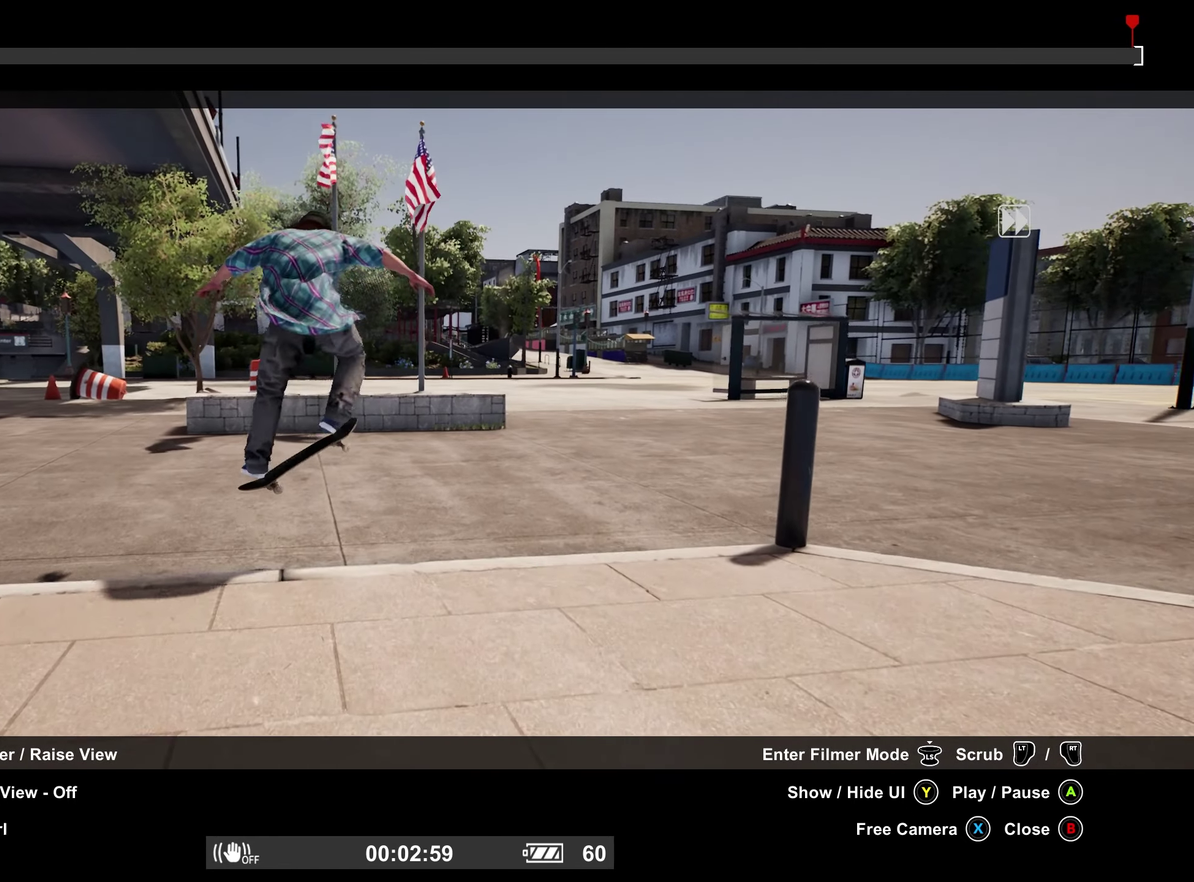
{"dt_ms": 300, "buttons": ["R2"], "left_stick": "up", "right_stick": "center", "events": []}
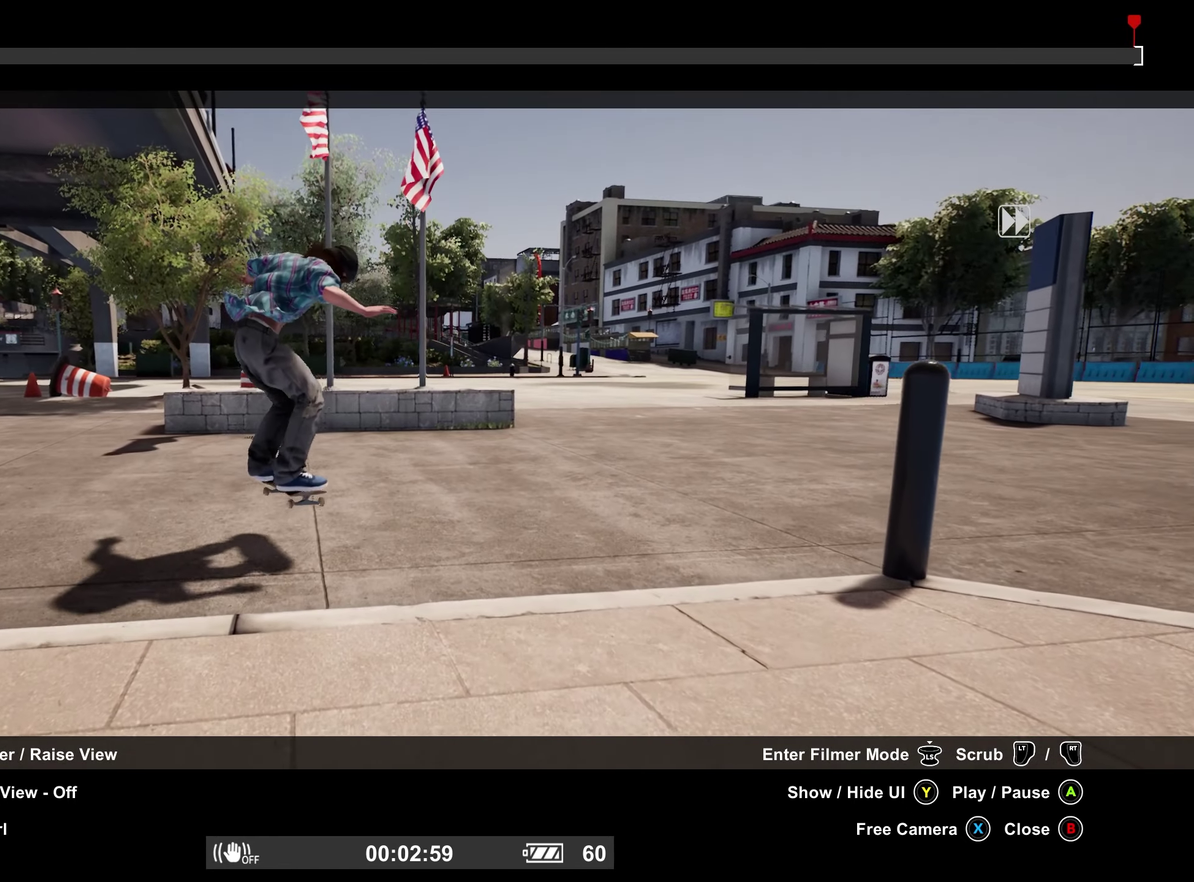
{"dt_ms": 900, "buttons": ["R2"], "left_stick": "up", "right_stick": "center", "events": []}
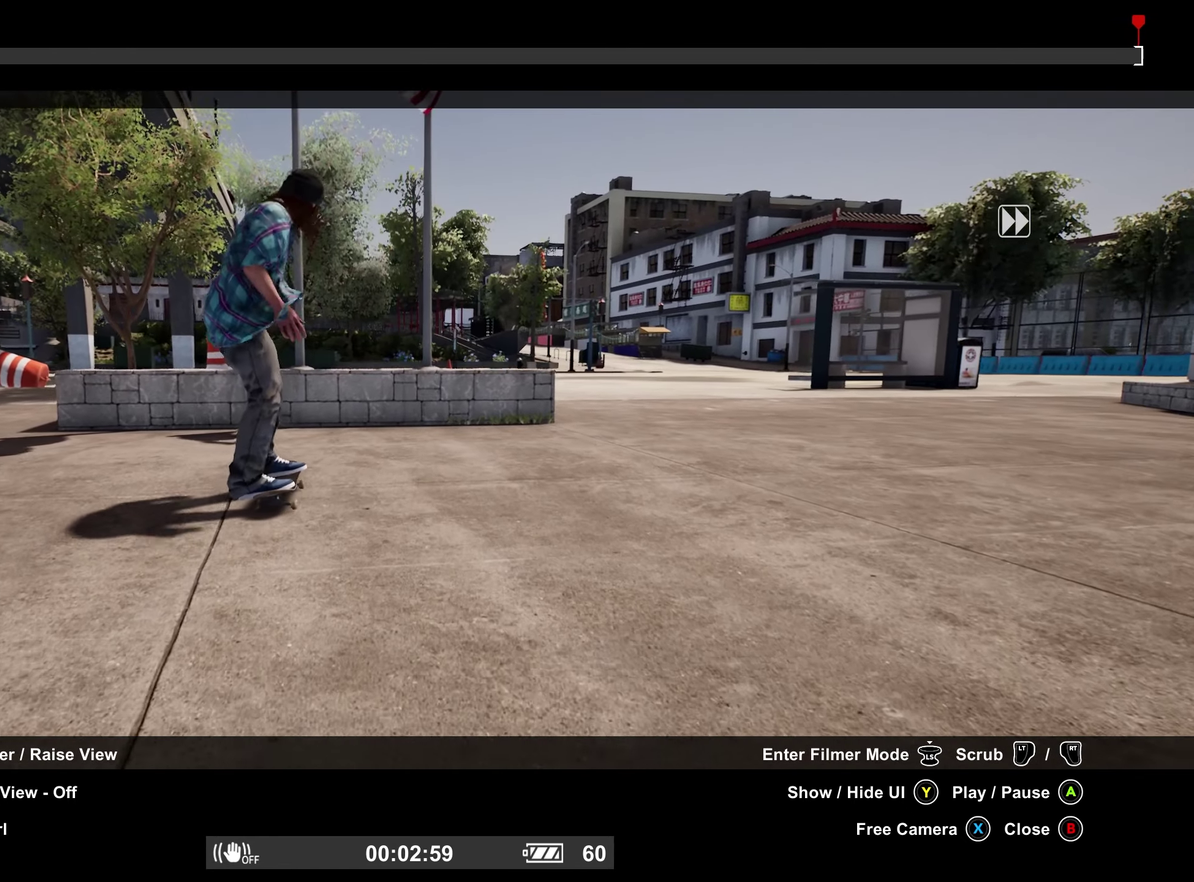
{"dt_ms": 300, "buttons": ["R2"], "left_stick": "up", "right_stick": "center", "events": []}
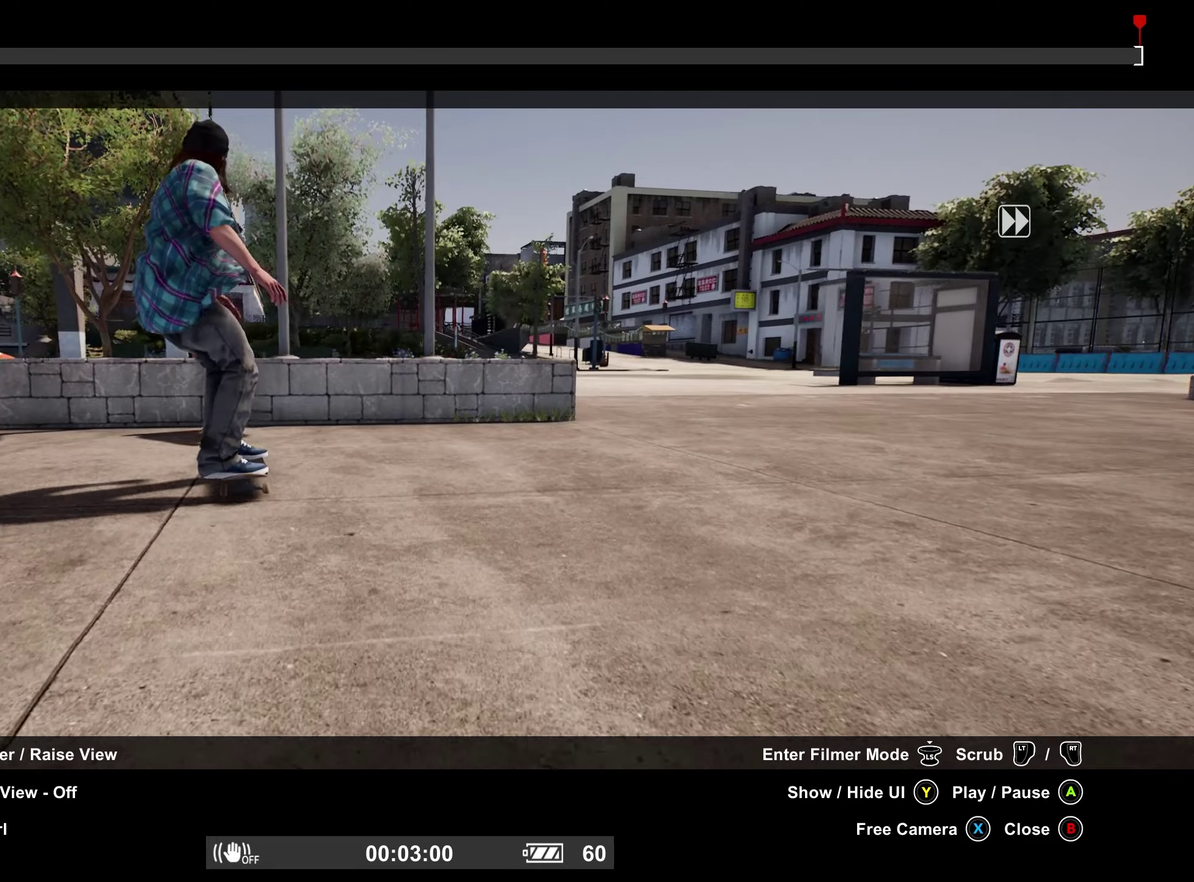
{"dt_ms": 500, "buttons": ["R2"], "left_stick": "up", "right_stick": "up", "events": [[66, "right_stick", "up"]]}
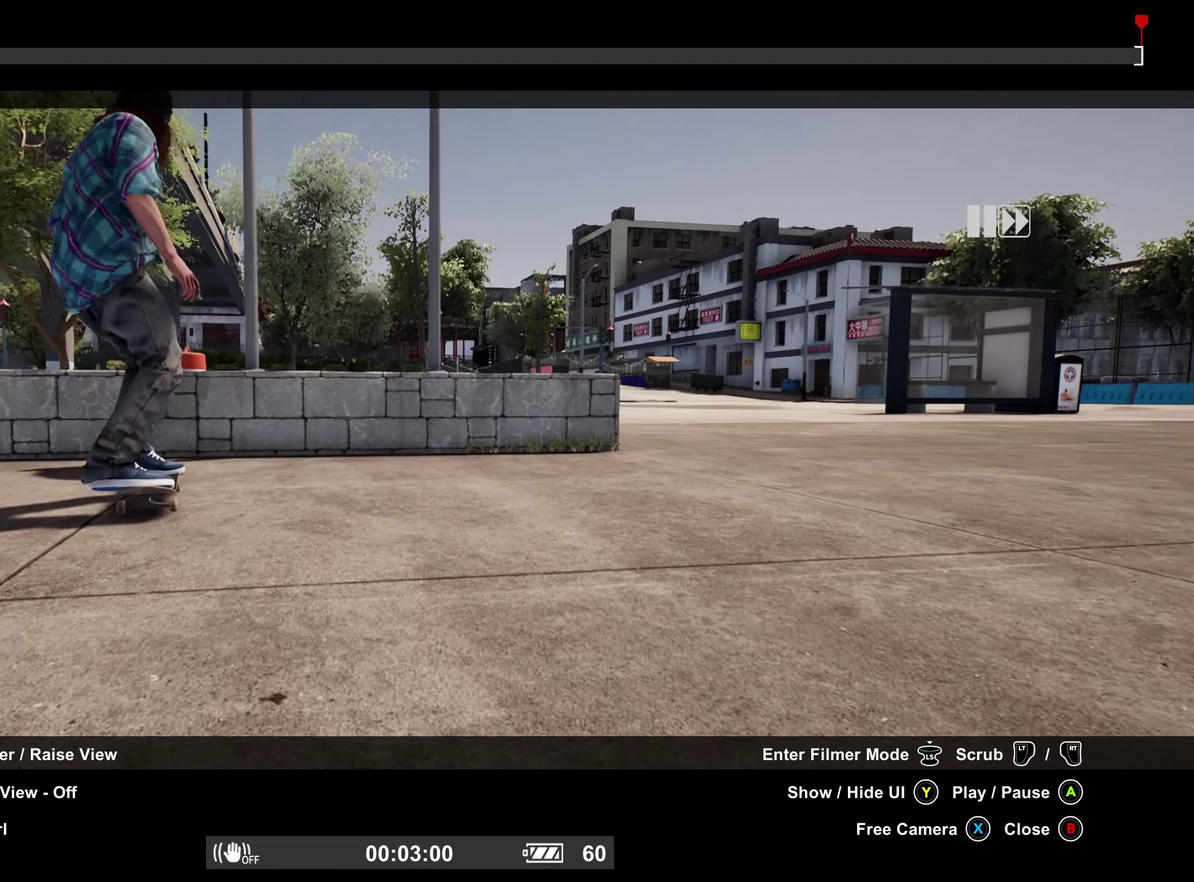
{"dt_ms": 500, "buttons": [], "left_stick": "center", "right_stick": "center", "events": [[116, "right_stick", "center"], [250, "R2", "up"], [250, "left_stick", "center"]]}
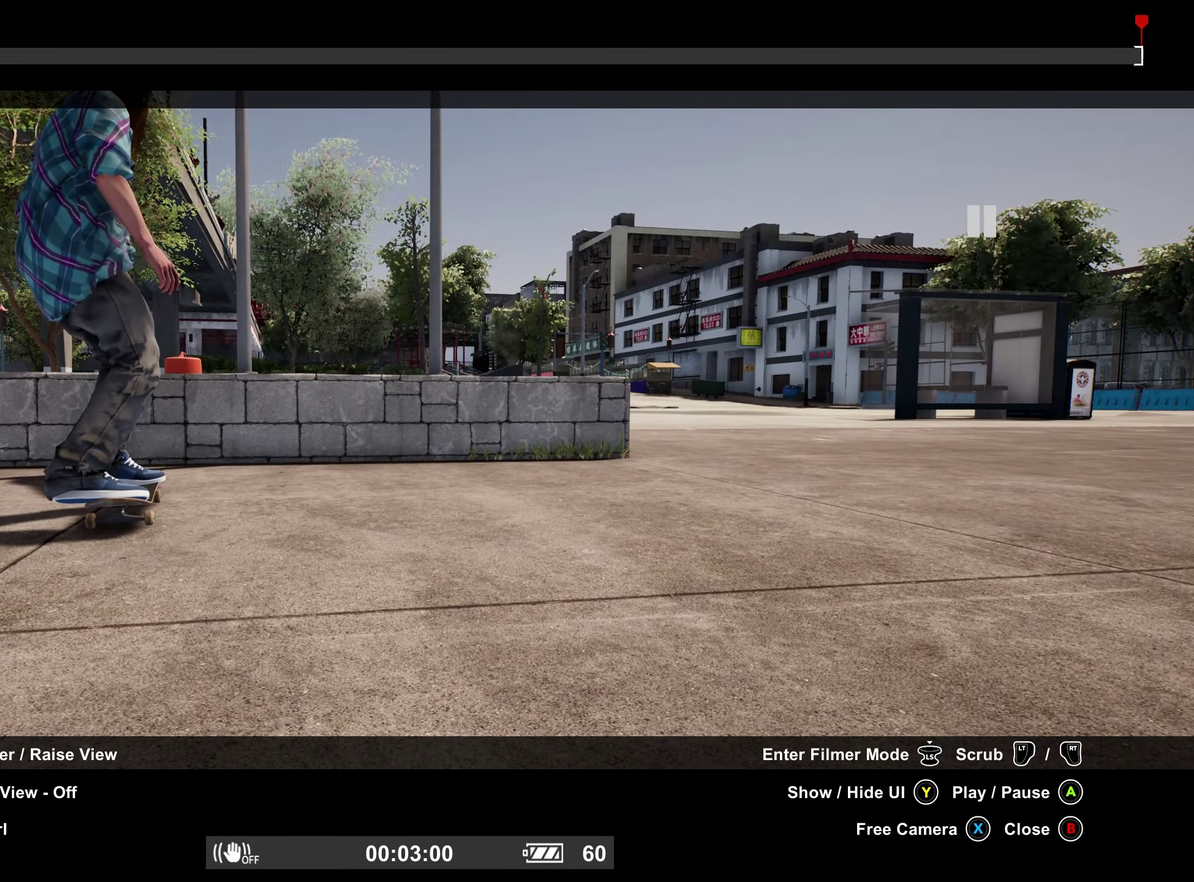
{"dt_ms": 700, "buttons": ["DPAD_UP"], "left_stick": "center", "right_stick": "center", "events": [[150, "B", "down"], [283, "B", "up"], [466, "DPAD_UP", "down"]]}
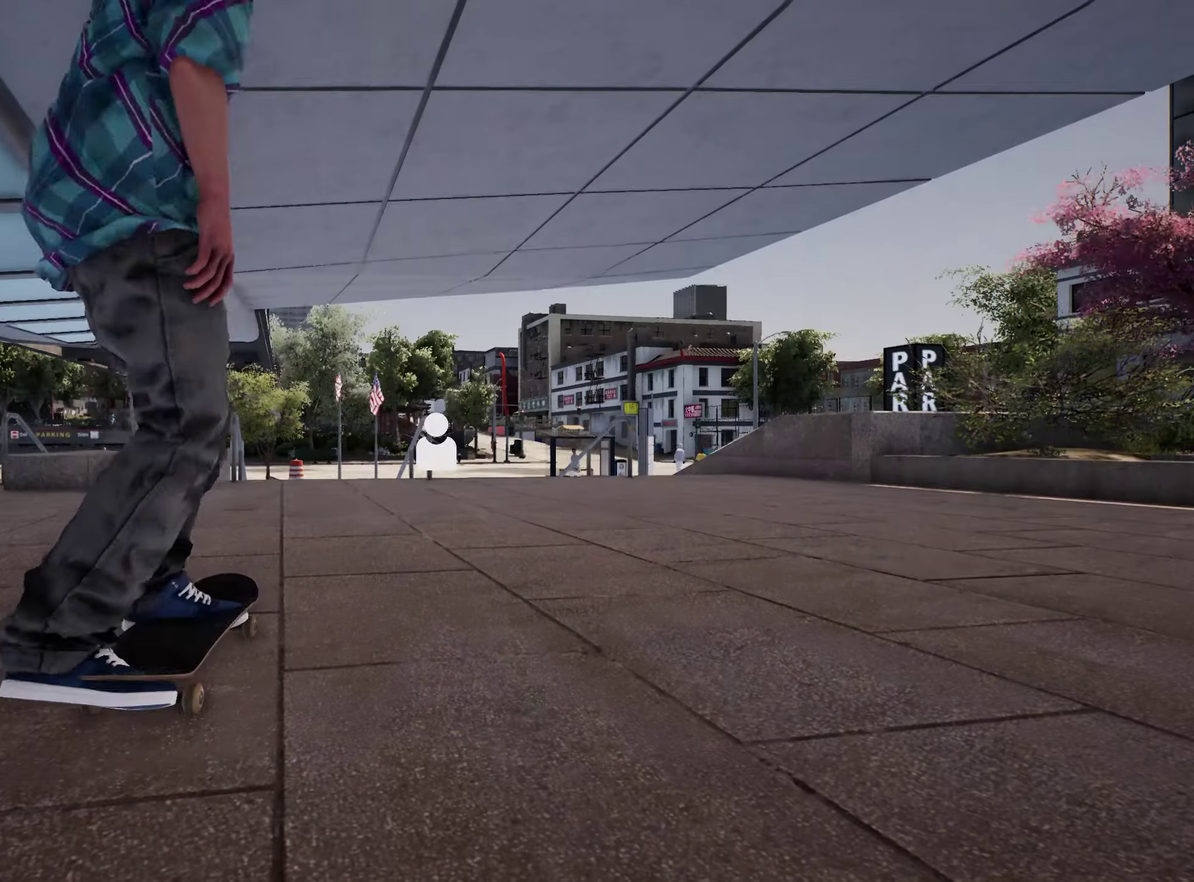
{"dt_ms": 300, "buttons": [], "left_stick": "center", "right_stick": "center", "events": [[116, "DPAD_UP", "up"]]}
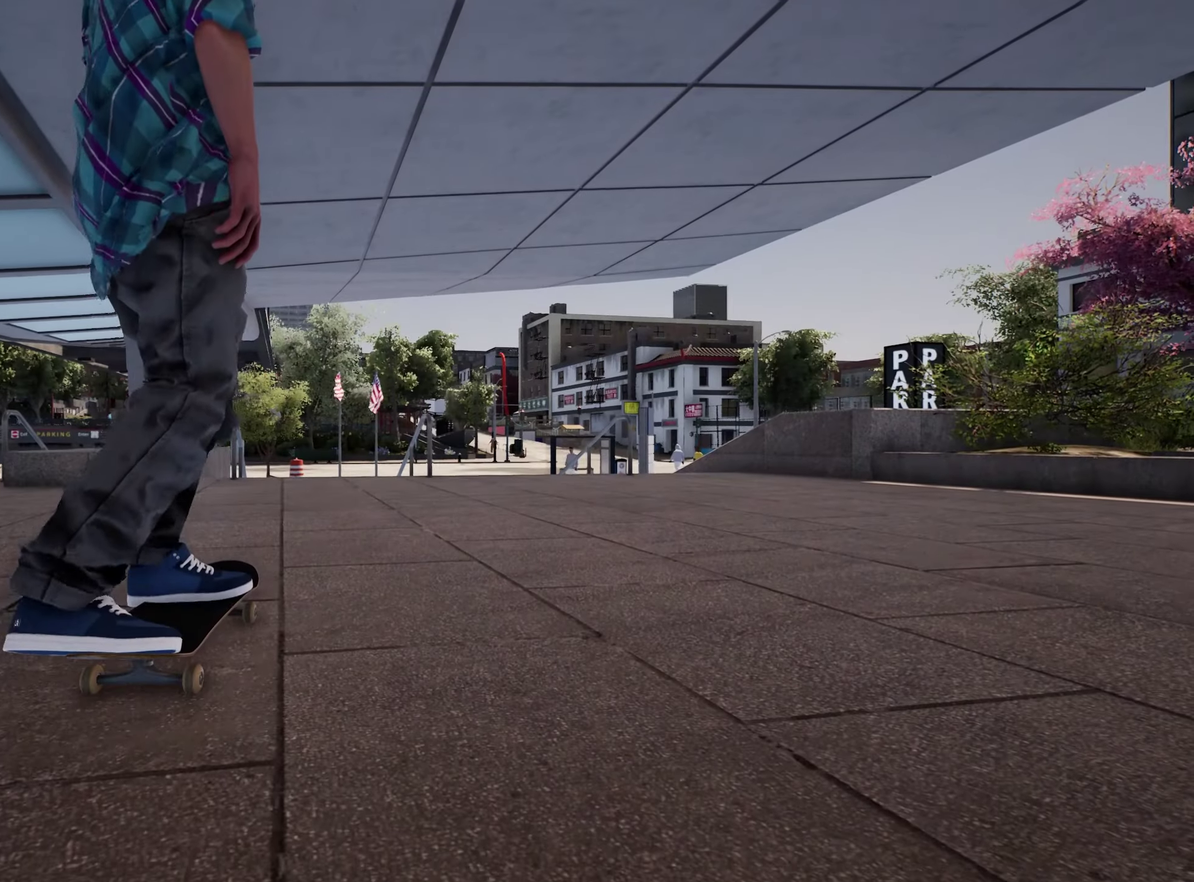
{"dt_ms": 700, "buttons": ["A"], "left_stick": "center", "right_stick": "center", "events": [[66, "Y", "down"], [116, "Y", "up"], [266, "left_stick", "down-right"], [400, "left_stick", "center"], [433, "R2", "down"], [600, "R2", "up"], [650, "A", "down"]]}
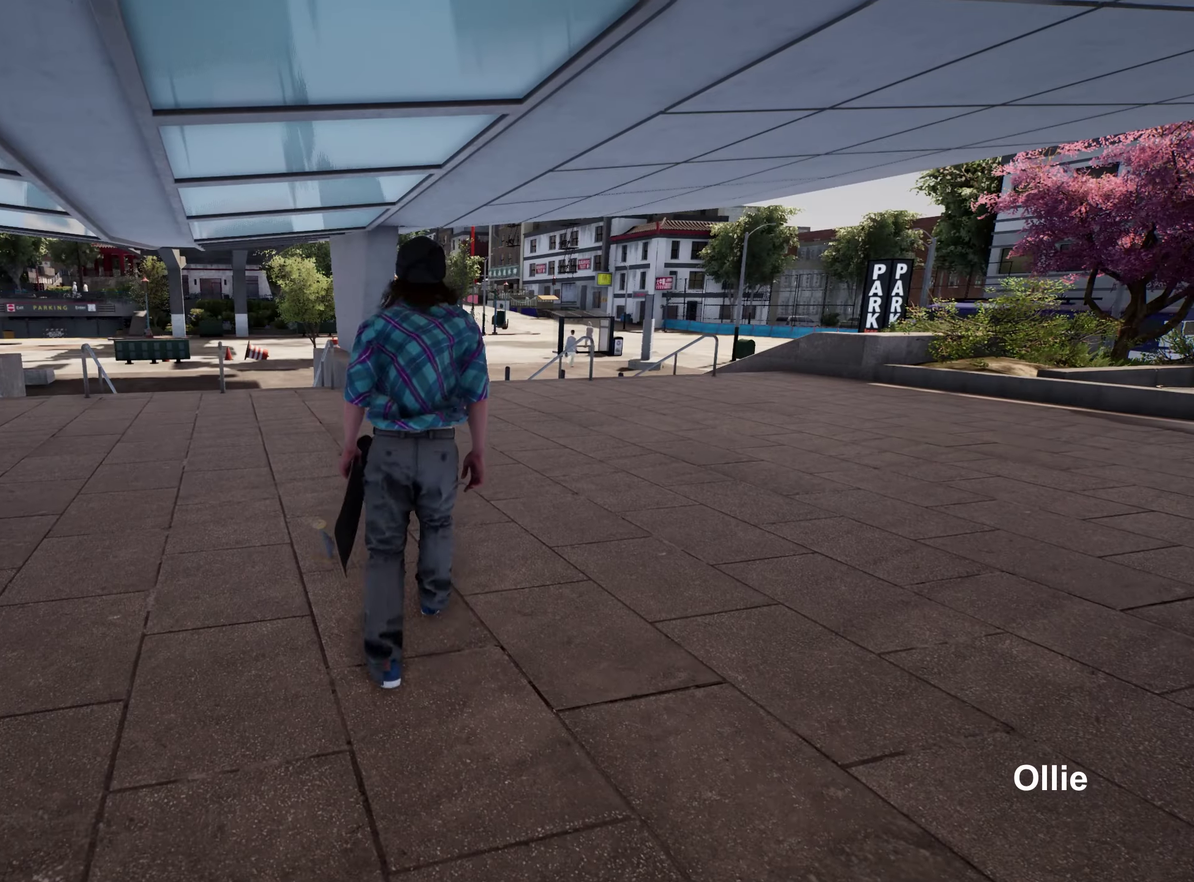
{"dt_ms": 300, "buttons": [], "left_stick": "up", "right_stick": "center", "events": [[50, "left_stick", "up"], [83, "A", "up"]]}
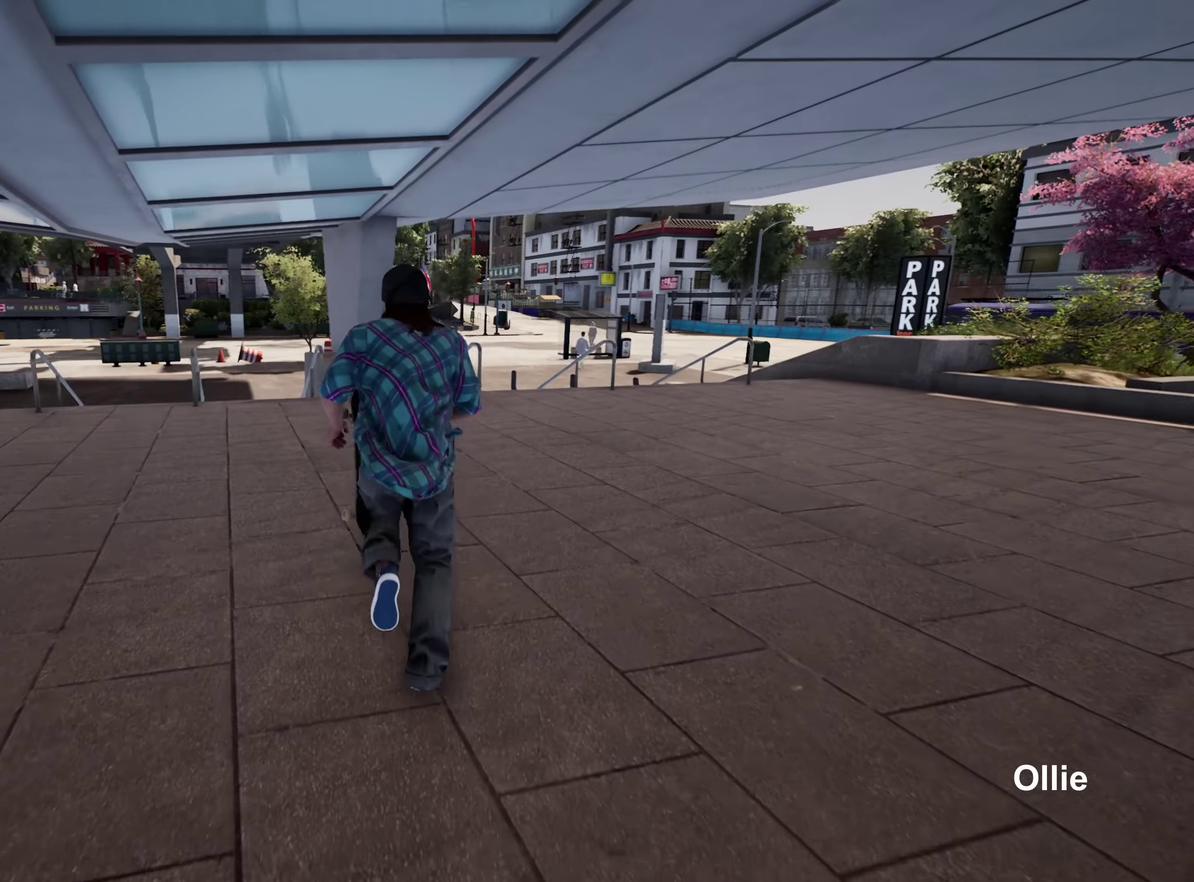
{"dt_ms": 500, "buttons": [], "left_stick": "center", "right_stick": "down", "events": [[33, "Y", "down"], [200, "Y", "up"], [283, "left_stick", "center"], [483, "right_stick", "down"]]}
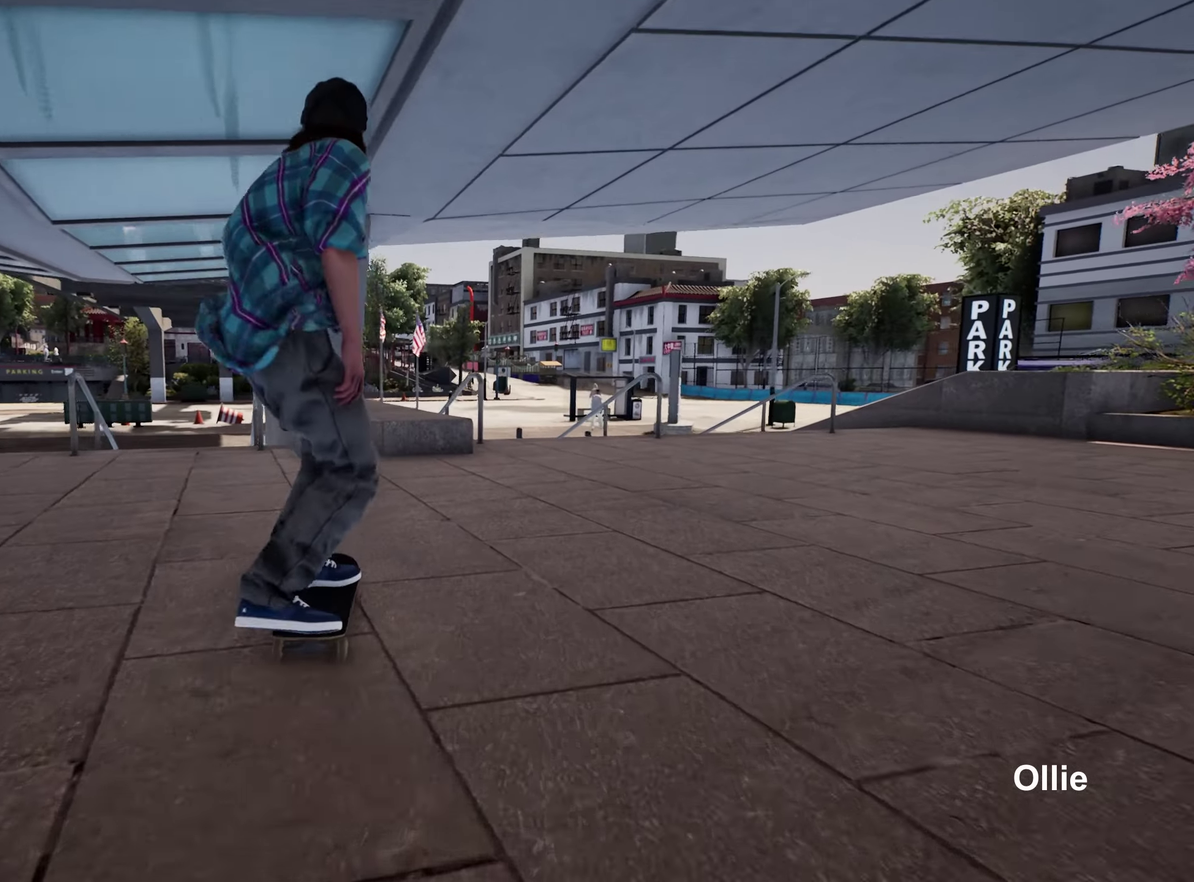
{"dt_ms": 300, "buttons": [], "left_stick": "center", "right_stick": "down", "events": []}
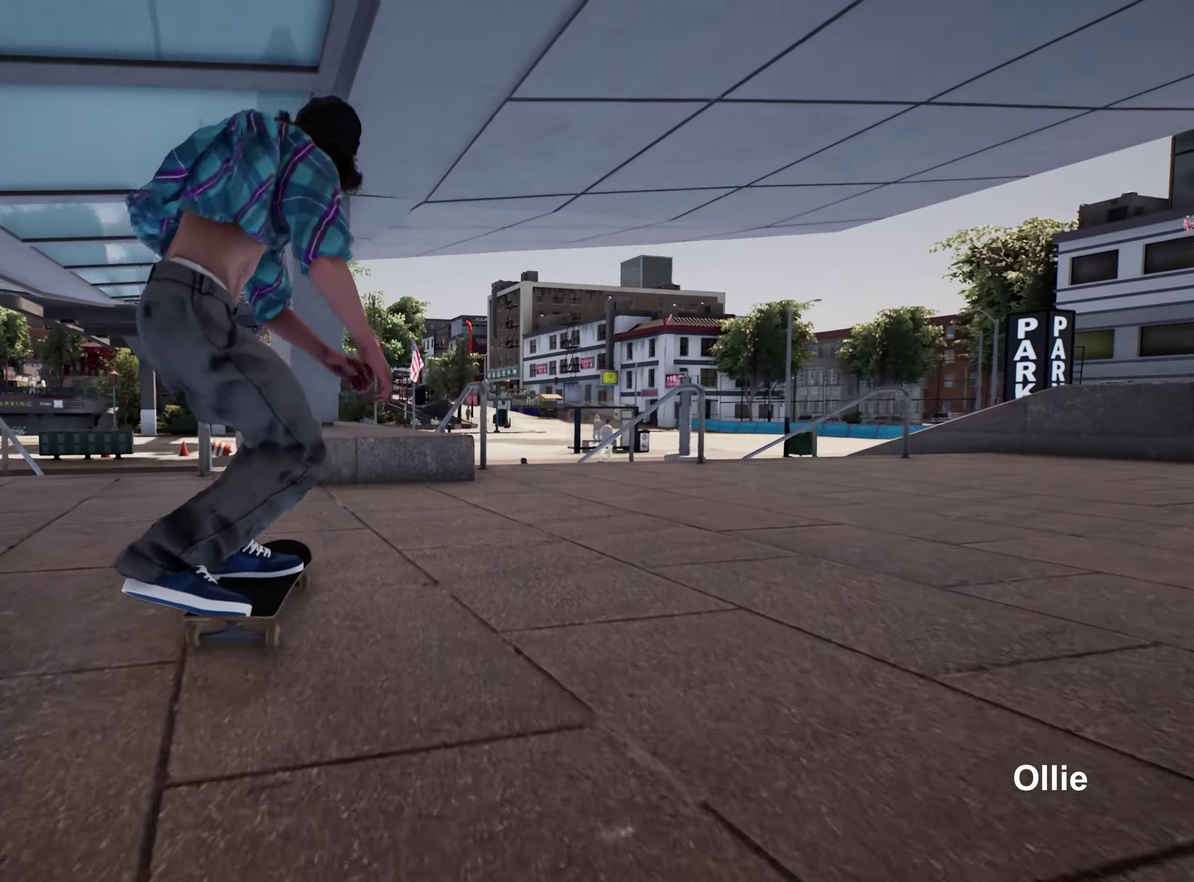
{"dt_ms": 900, "buttons": [], "left_stick": "center", "right_stick": "down", "events": [[16, "R2", "down"], [116, "R2", "up"], [116, "left_stick", "up"], [200, "right_stick", "center"], [283, "left_stick", "center"], [400, "right_stick", "down"], [683, "R2", "down"], [816, "R2", "up"]]}
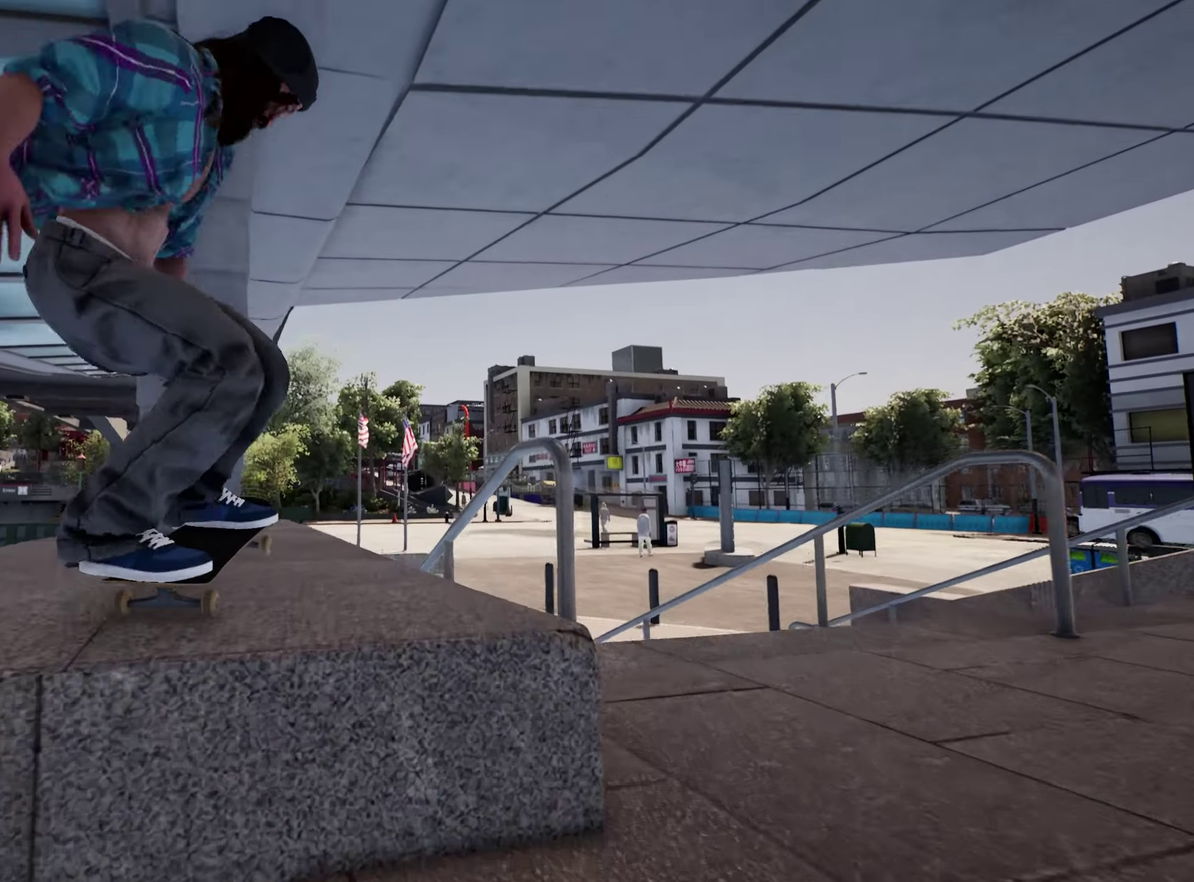
{"dt_ms": 300, "buttons": ["R2"], "left_stick": "center", "right_stick": "down", "events": [[50, "R2", "down"]]}
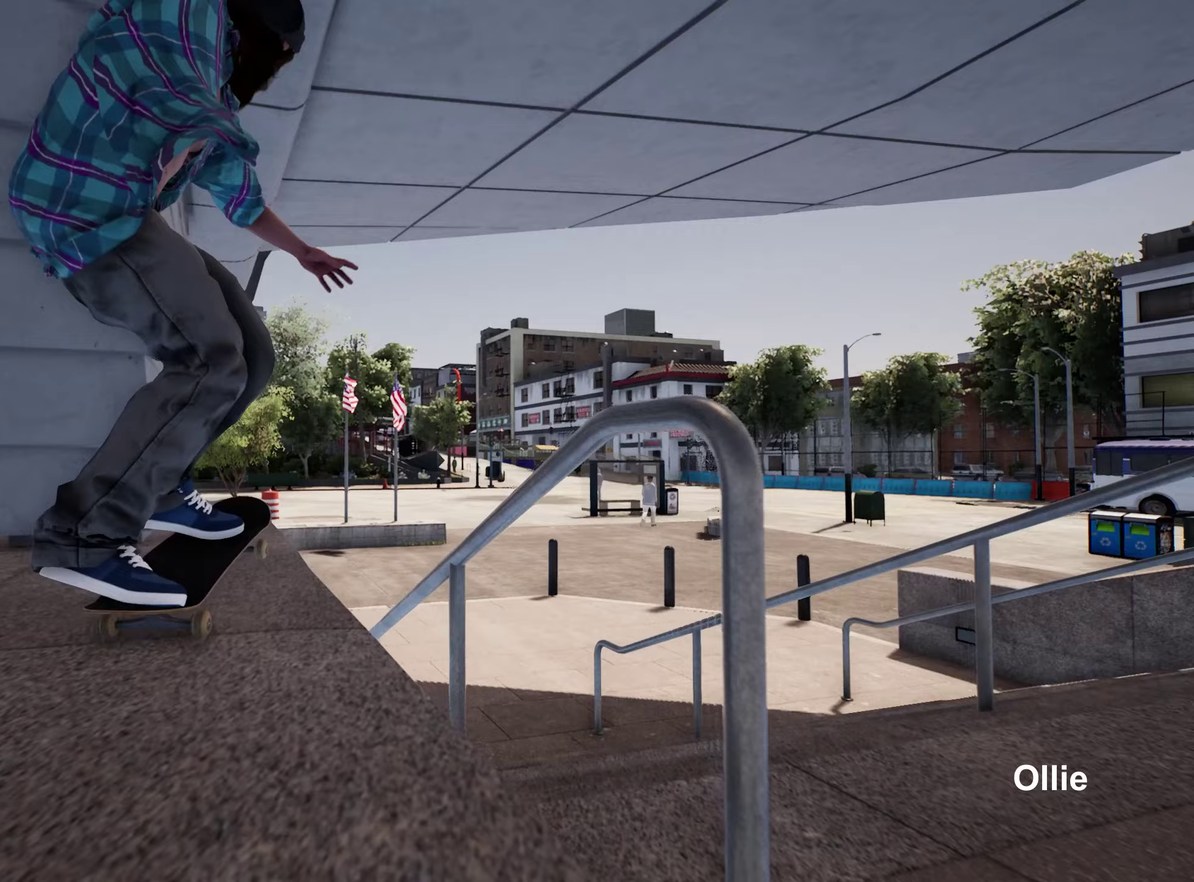
{"dt_ms": 700, "buttons": [], "left_stick": "left", "right_stick": "center", "events": [[167, "R2", "up"], [217, "L2", "down"], [250, "right_stick", "center"], [433, "L2", "up"], [567, "left_stick", "left"]]}
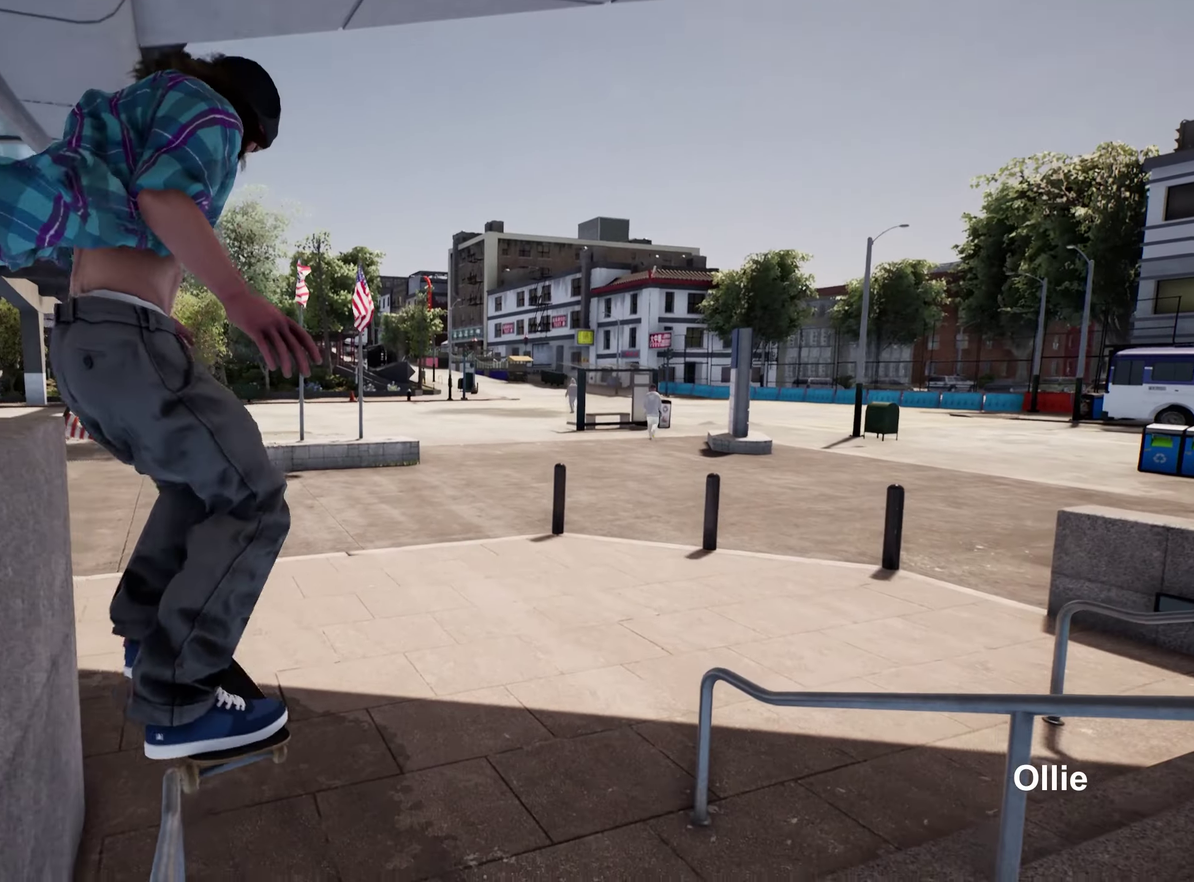
{"dt_ms": 300, "buttons": [], "left_stick": "left", "right_stick": "center", "events": []}
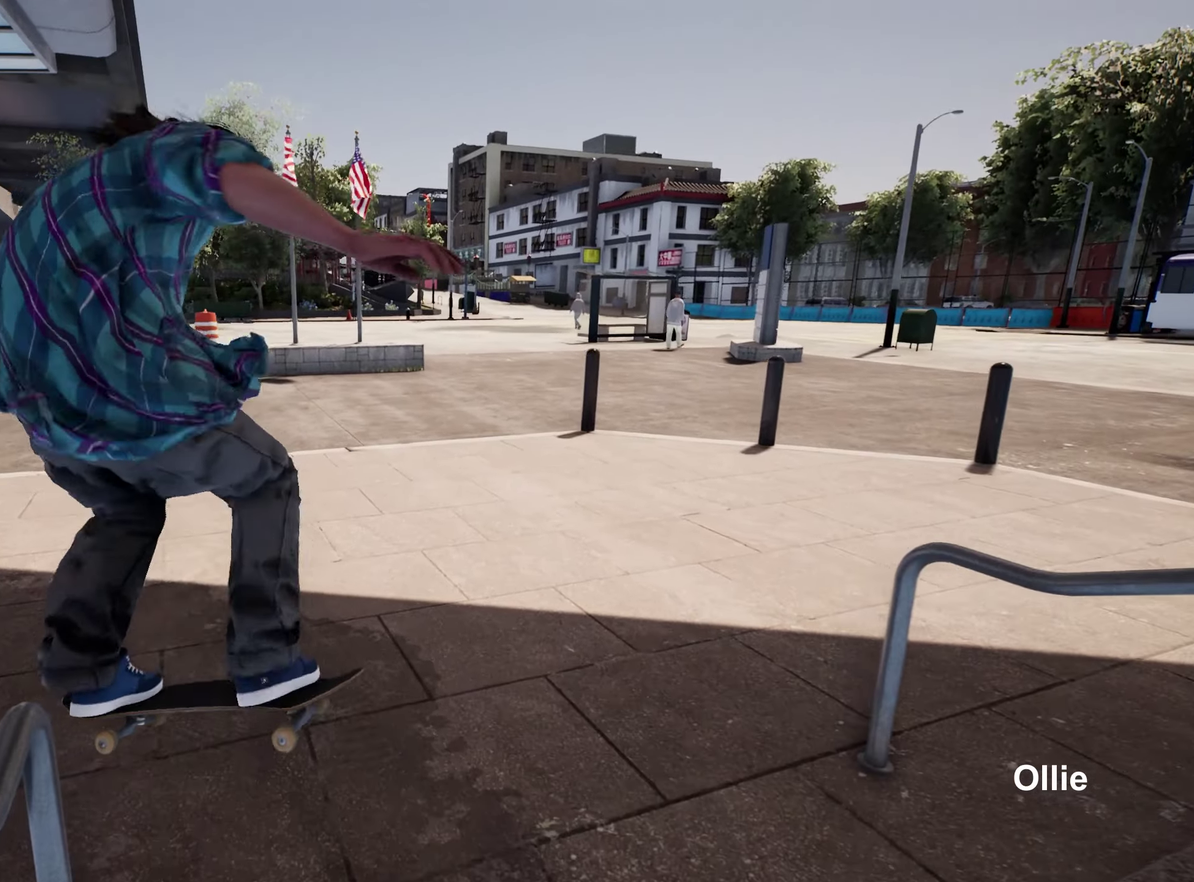
{"dt_ms": 700, "buttons": [], "left_stick": "center", "right_stick": "center", "events": [[17, "R2", "down"], [17, "left_stick", "center"], [183, "R2", "up"]]}
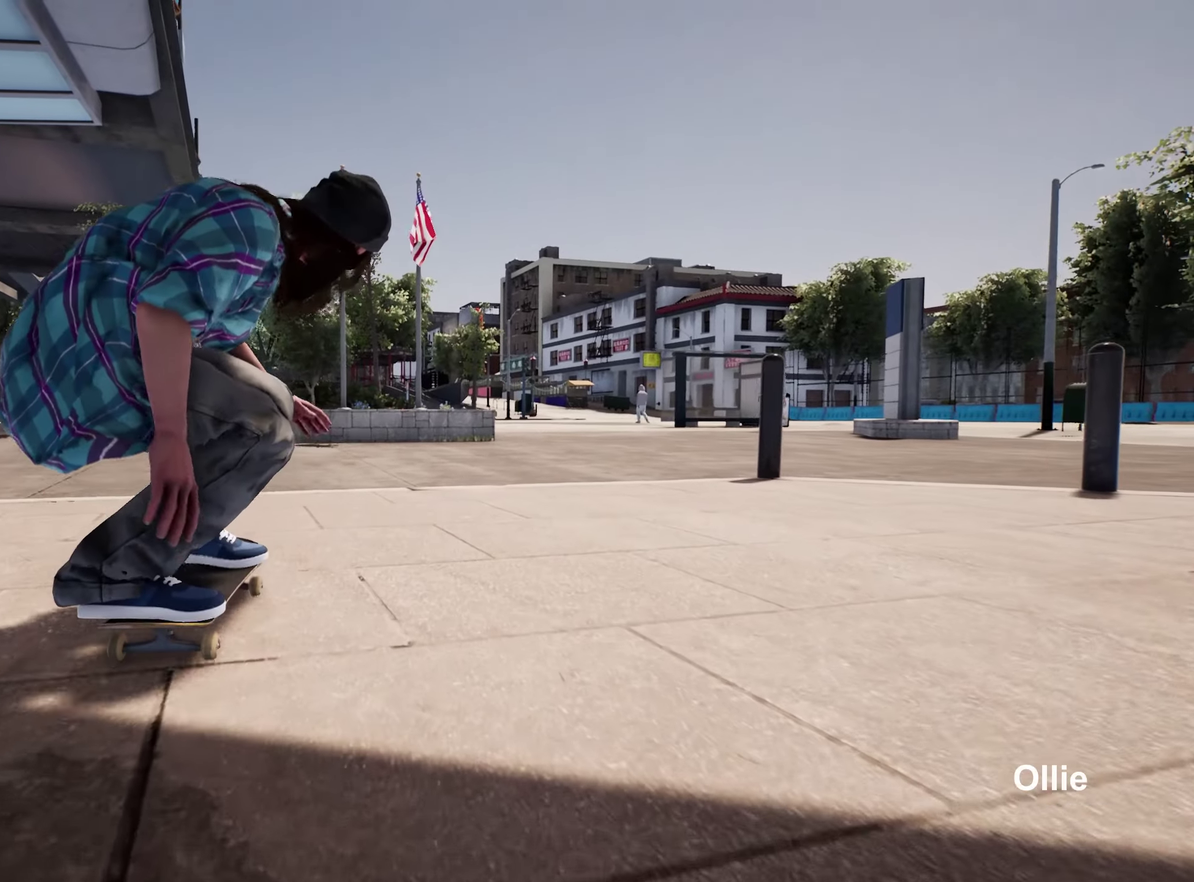
{"dt_ms": 300, "buttons": [], "left_stick": "center", "right_stick": "center", "events": []}
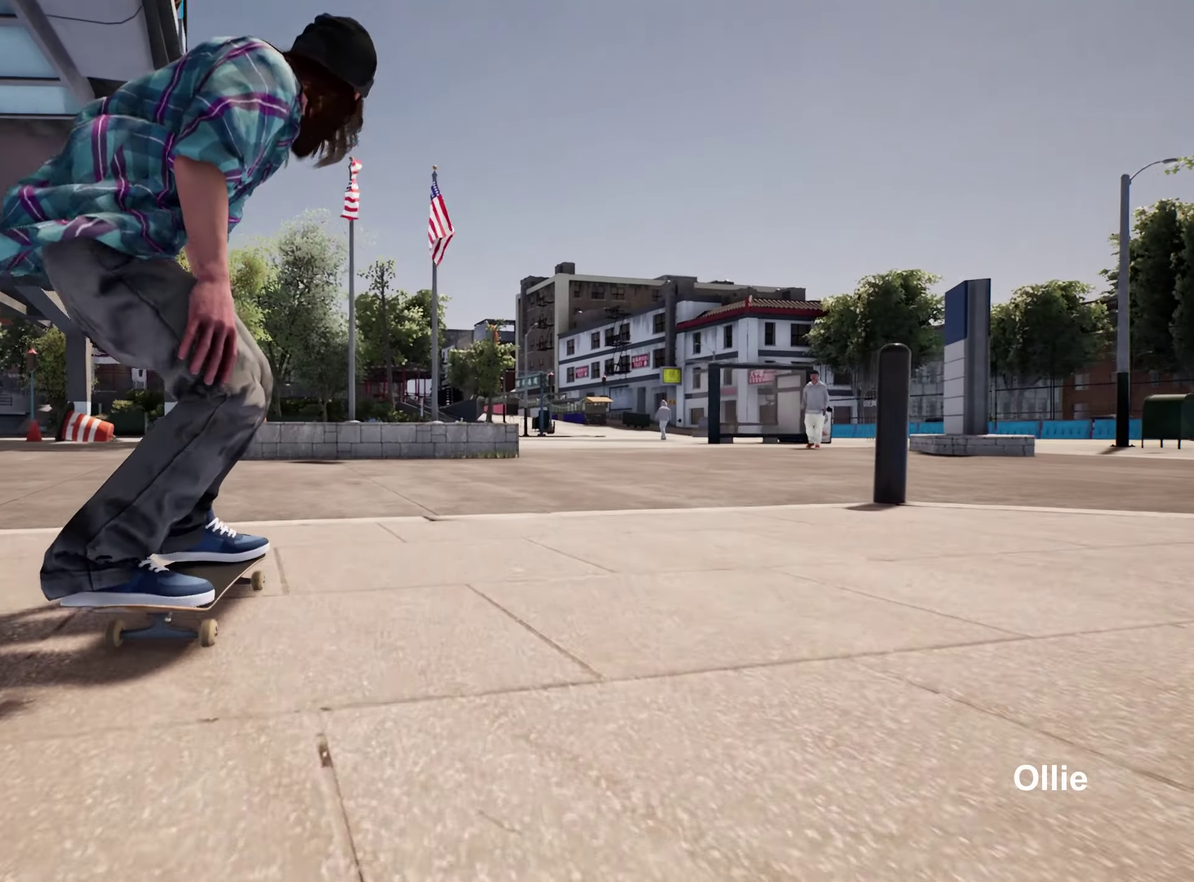
{"dt_ms": 500, "buttons": [], "left_stick": "center", "right_stick": "center", "events": []}
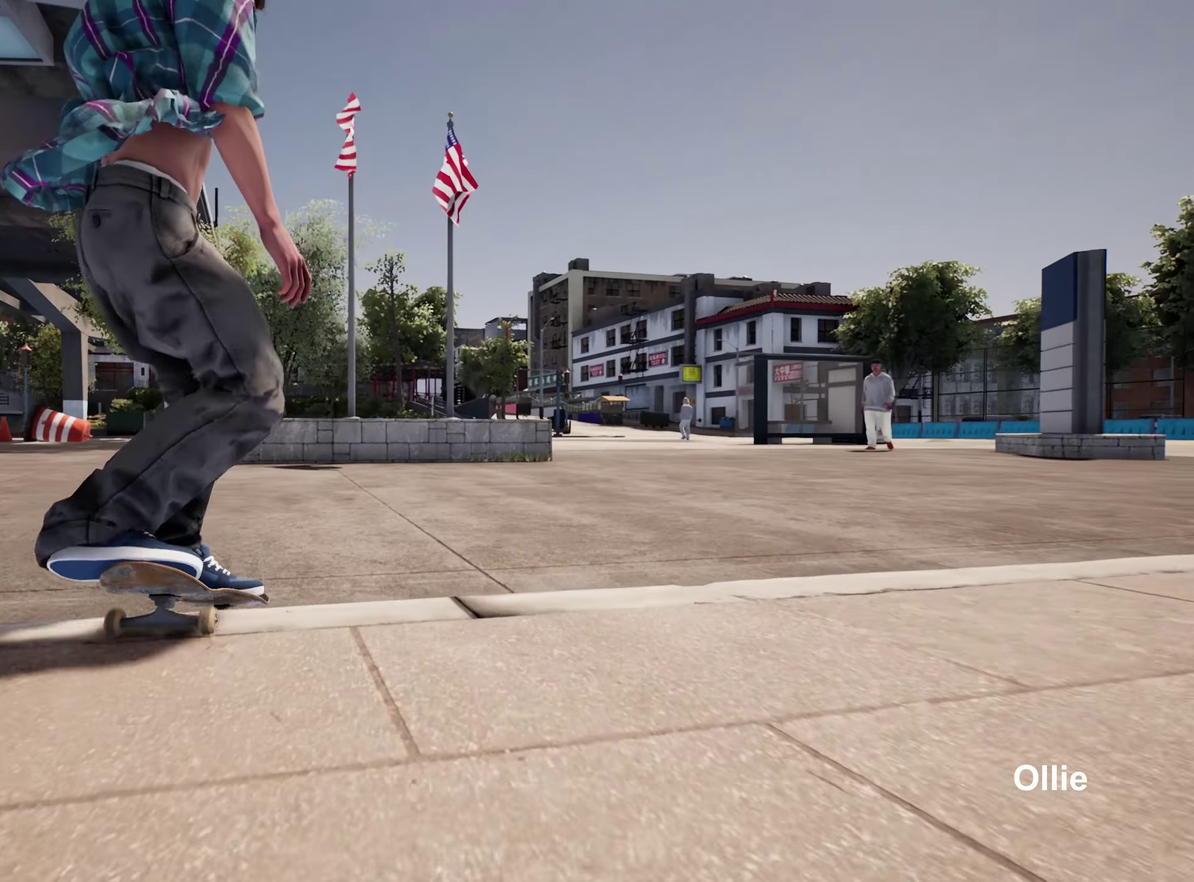
{"dt_ms": 500, "buttons": ["R2"], "left_stick": "center", "right_stick": "center", "events": [[383, "R2", "down"]]}
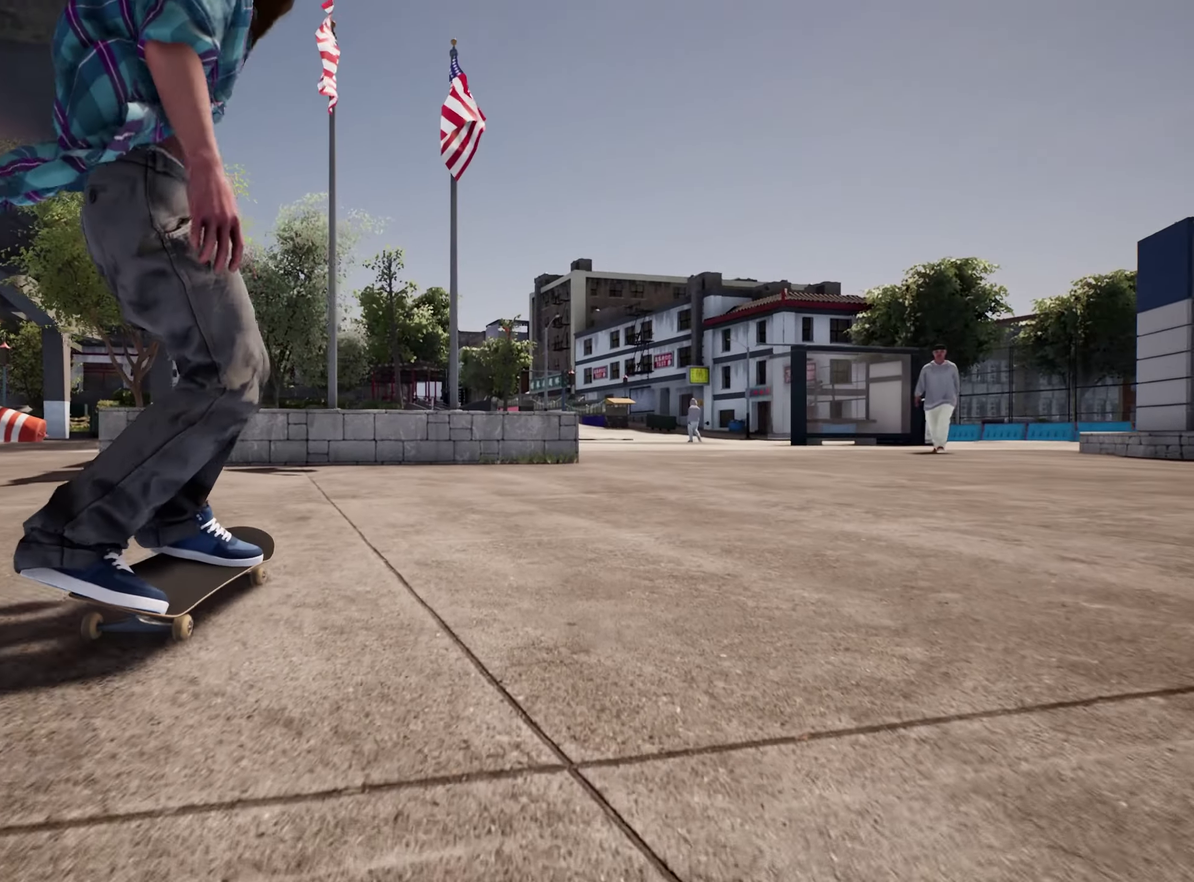
{"dt_ms": 300, "buttons": ["R2"], "left_stick": "center", "right_stick": "center", "events": []}
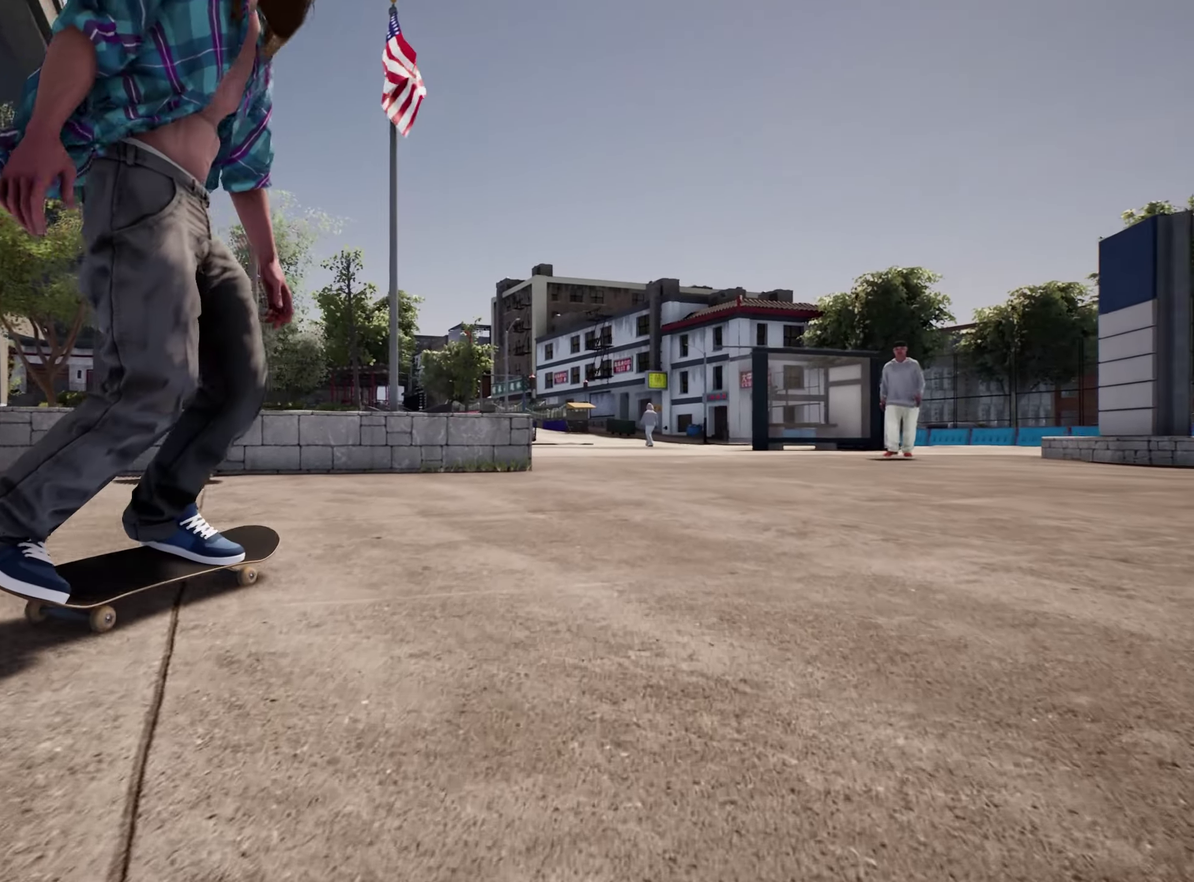
{"dt_ms": 700, "buttons": ["DPAD_DOWN"], "left_stick": "center", "right_stick": "center", "events": [[400, "R2", "up"], [533, "DPAD_DOWN", "down"], [533, "right_stick", "down"], [667, "right_stick", "center"]]}
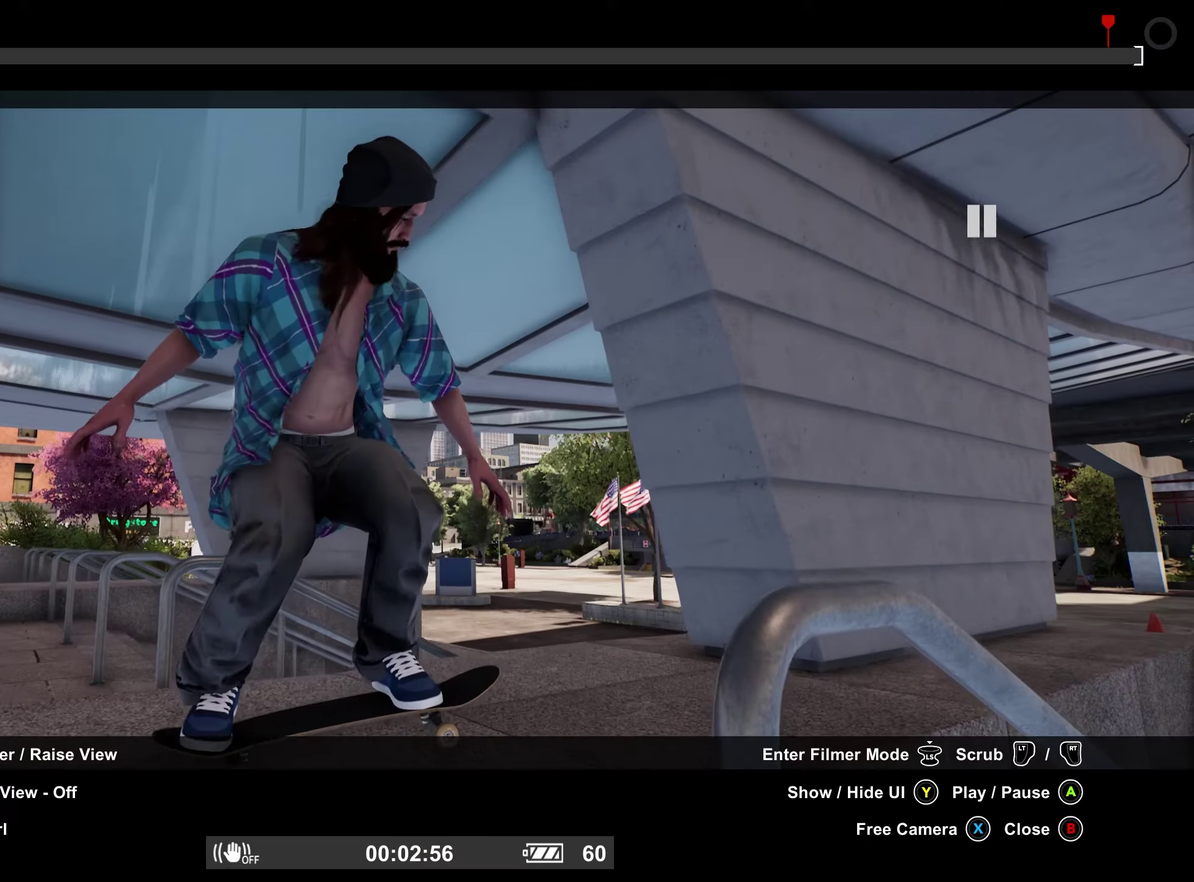
{"dt_ms": 400, "buttons": ["DPAD_DOWN"], "left_stick": "center", "right_stick": "center", "events": []}